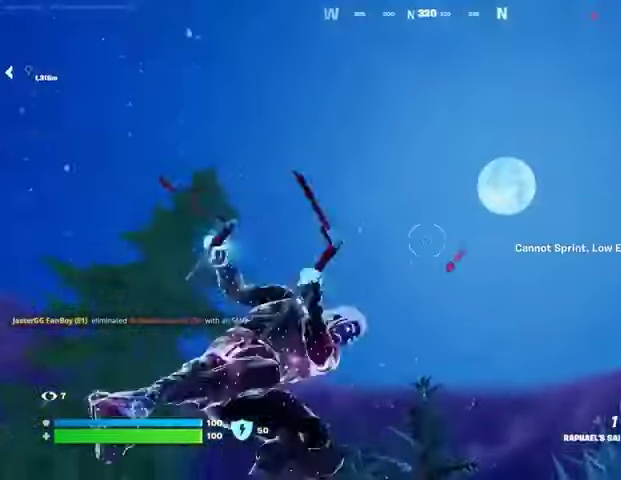
Gameplay with a controller (PlayStation layout); each line is a JSON object with the inputs held at the frame after it. "events" lists button and stick changes between this image and that frame as [ms after this image, input, new state], when the widget could be followed in between.
{"buttons": [], "left_stick": "up", "right_stick": "center", "events": [[33, "right_stick", "down"], [367, "right_stick", "center"]]}
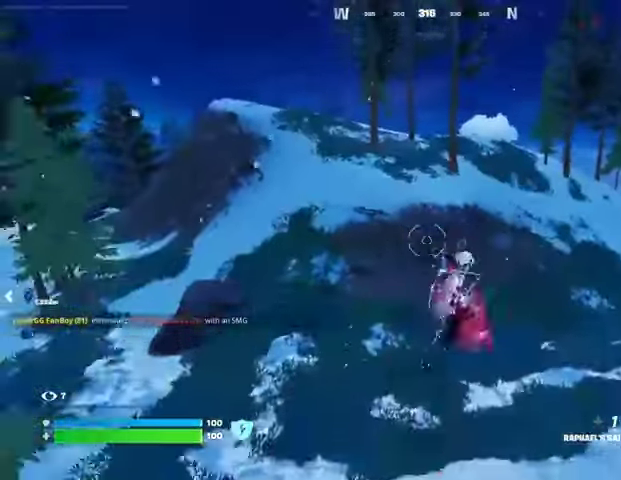
{"buttons": [], "left_stick": "up", "right_stick": "center", "events": []}
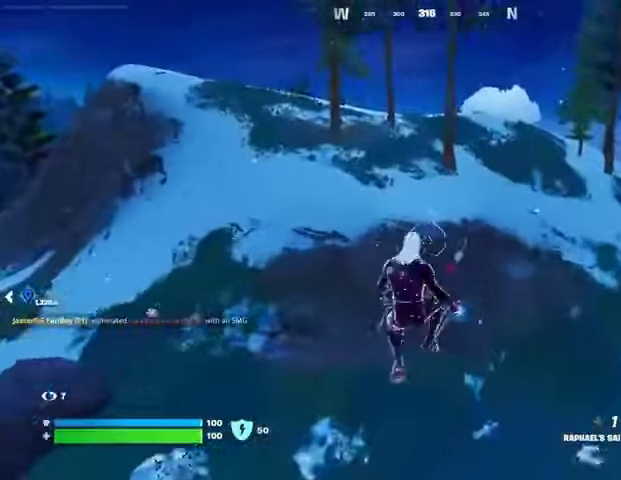
{"buttons": [], "left_stick": "up", "right_stick": "center", "events": [[67, "right_stick", "up"], [100, "L2", "down"], [200, "L2", "up"], [300, "right_stick", "center"]]}
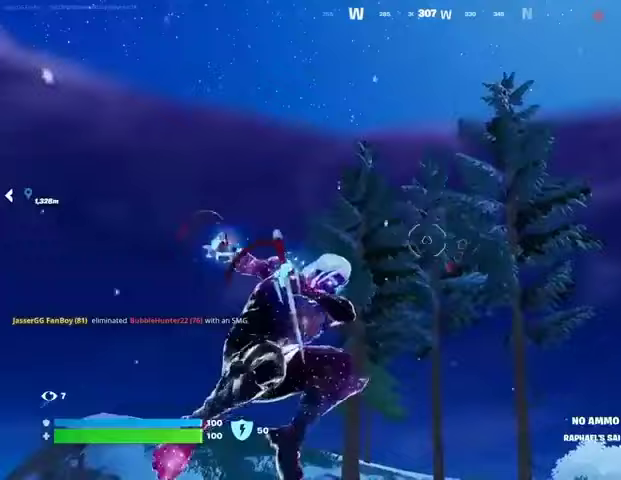
{"buttons": [], "left_stick": "up", "right_stick": "center", "events": [[200, "right_stick", "down"], [400, "right_stick", "center"]]}
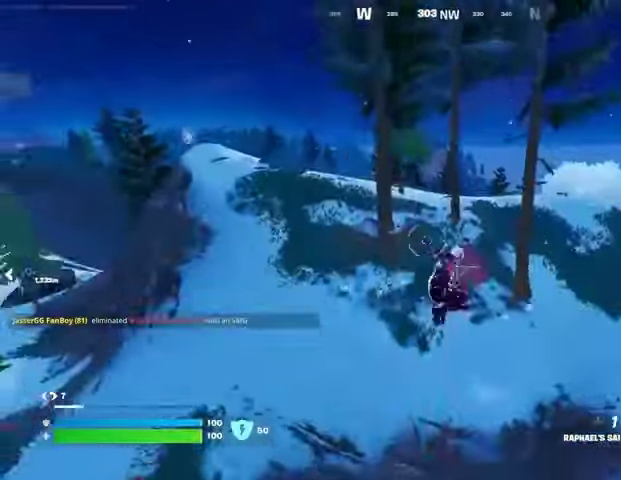
{"buttons": [], "left_stick": "up", "right_stick": "center", "events": []}
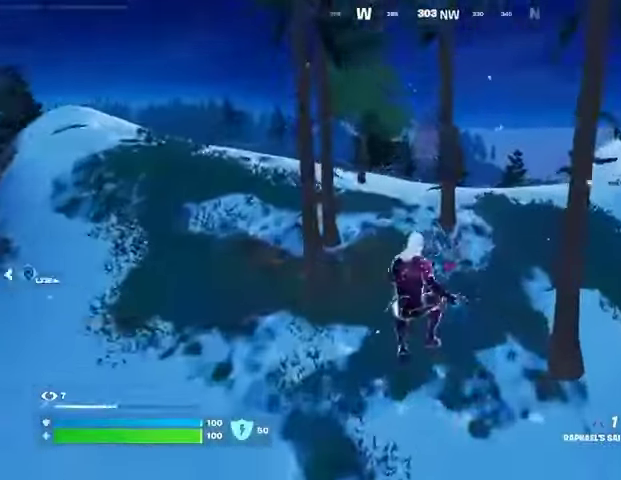
{"buttons": [], "left_stick": "up", "right_stick": "up-right", "events": [[67, "right_stick", "up-right"], [100, "L2", "down"], [133, "L1", "down"], [167, "right_stick", "center"], [200, "L1", "up"], [200, "L2", "up"], [400, "right_stick", "up-right"]]}
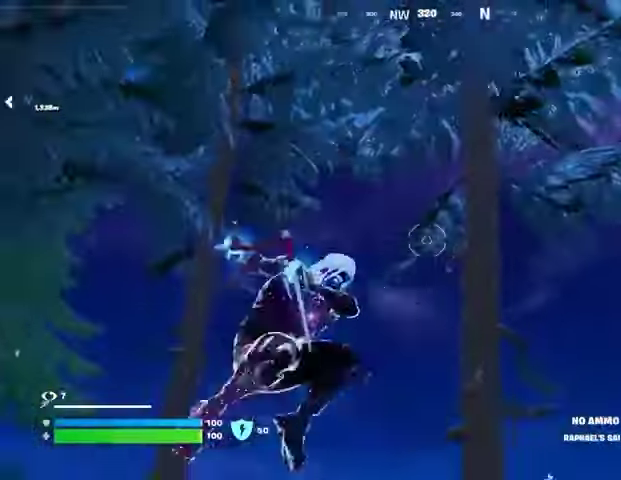
{"buttons": [], "left_stick": "up-right", "right_stick": "center", "events": [[33, "right_stick", "center"], [100, "right_stick", "down-left"], [333, "left_stick", "up-right"], [433, "right_stick", "center"]]}
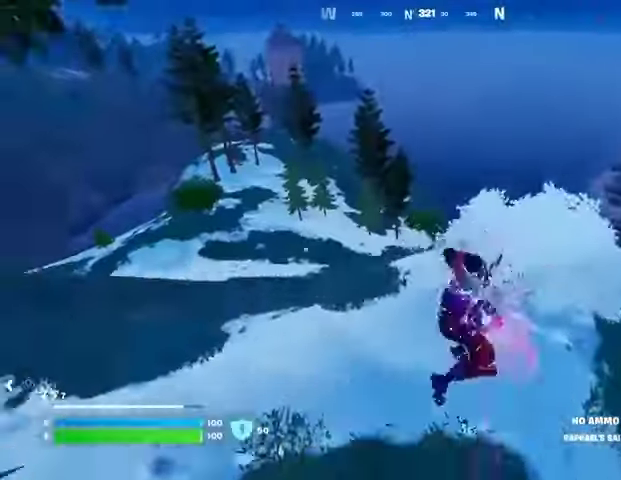
{"buttons": [], "left_stick": "up-right", "right_stick": "center", "events": [[333, "right_stick", "right"], [400, "R1", "down"], [467, "R1", "up"], [467, "right_stick", "center"]]}
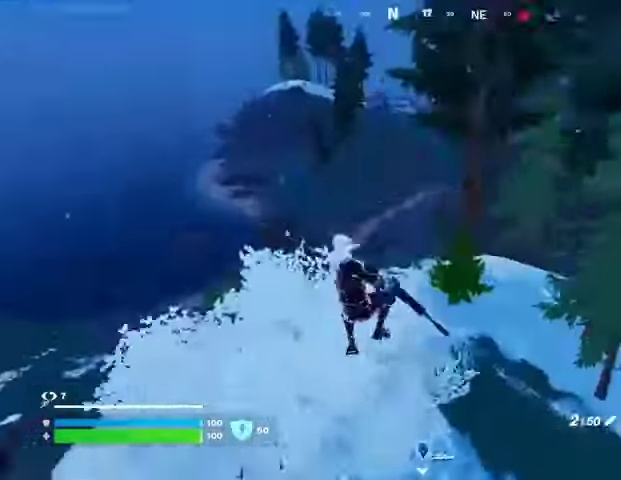
{"buttons": ["L3"], "left_stick": "up", "right_stick": "center", "events": [[233, "left_stick", "up"], [500, "L3", "down"]]}
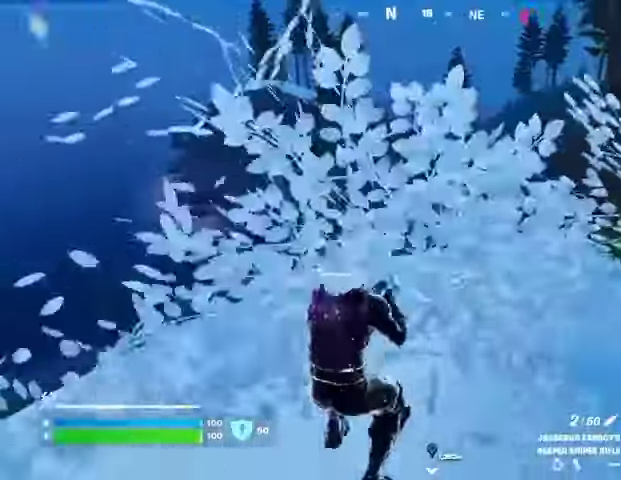
{"buttons": [], "left_stick": "center", "right_stick": "center", "events": [[67, "L3", "up"], [167, "CROSS", "down"], [233, "CROSS", "up"], [333, "left_stick", "center"], [367, "right_stick", "right"], [500, "right_stick", "center"]]}
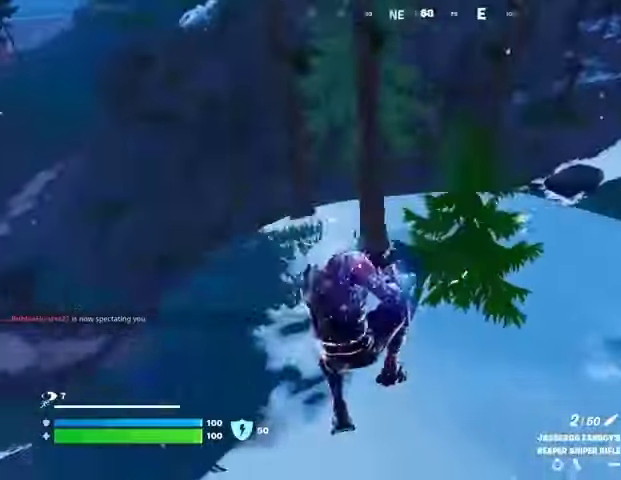
{"buttons": [], "left_stick": "up-left", "right_stick": "center", "events": [[167, "left_stick", "up-left"], [200, "right_stick", "left"], [400, "right_stick", "center"]]}
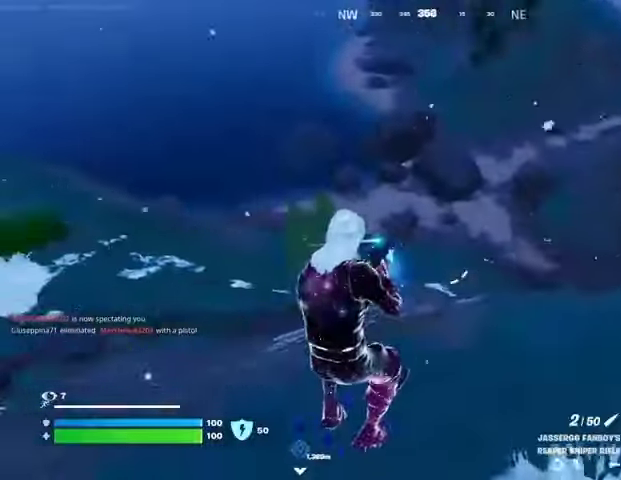
{"buttons": ["L3"], "left_stick": "up", "right_stick": "up-right", "events": [[233, "left_stick", "up"], [333, "right_stick", "right"], [400, "L3", "down"], [433, "right_stick", "up-right"]]}
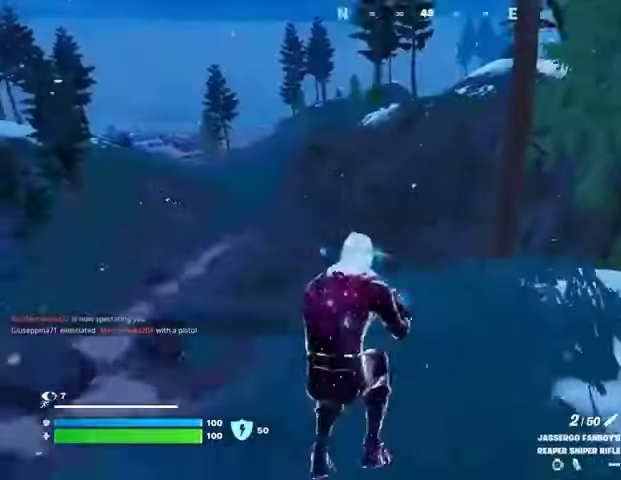
{"buttons": [], "left_stick": "up-right", "right_stick": "left", "events": [[33, "L3", "up"], [67, "right_stick", "center"], [400, "left_stick", "up-right"], [467, "right_stick", "left"]]}
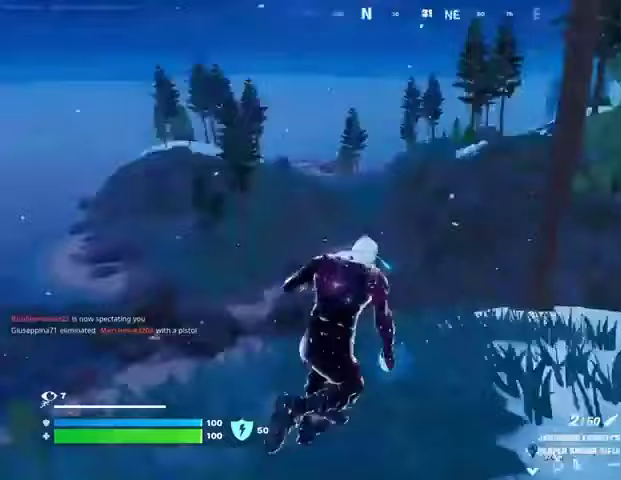
{"buttons": [], "left_stick": "up", "right_stick": "center", "events": [[133, "right_stick", "center"], [200, "left_stick", "up-left"], [200, "right_stick", "down-left"], [233, "CROSS", "down"], [333, "CROSS", "up"], [367, "right_stick", "center"], [400, "left_stick", "up"], [433, "CROSS", "down"], [500, "CROSS", "up"]]}
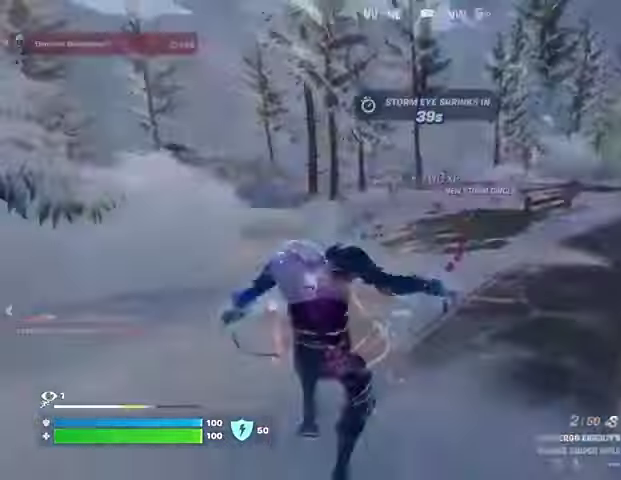
{"buttons": [], "left_stick": "up", "right_stick": "center", "events": []}
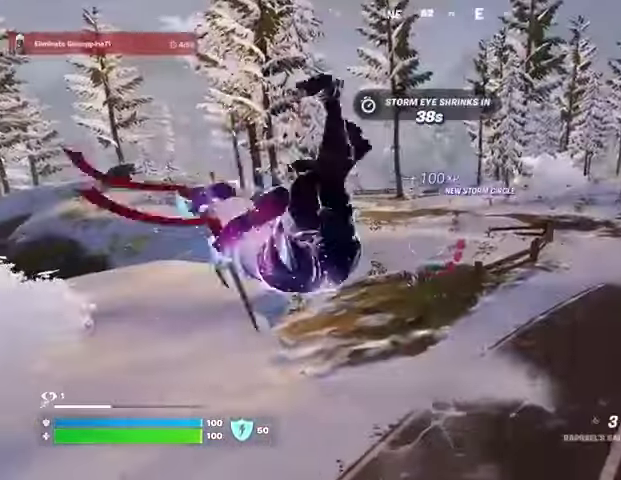
{"buttons": ["R1"], "left_stick": "up-right", "right_stick": "center", "events": [[167, "R3", "down"], [267, "R3", "up"], [267, "left_stick", "up-right"], [267, "right_stick", "up-left"], [367, "right_stick", "center"], [467, "R1", "down"]]}
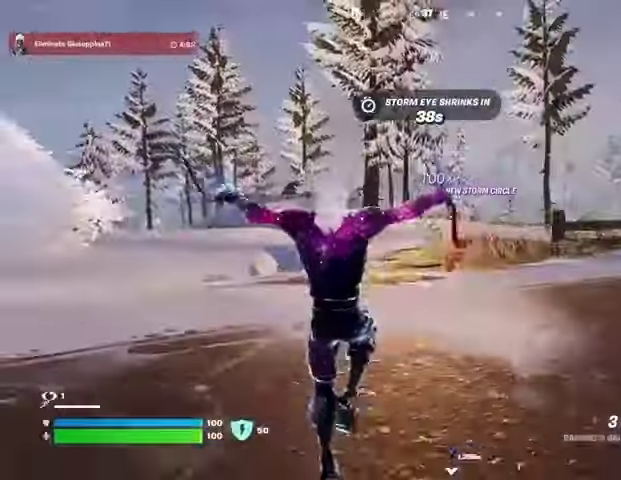
{"buttons": ["L2"], "left_stick": "up", "right_stick": "center", "events": [[100, "R1", "up"], [300, "R3", "down"], [367, "left_stick", "up"], [400, "R3", "up"], [433, "L2", "down"]]}
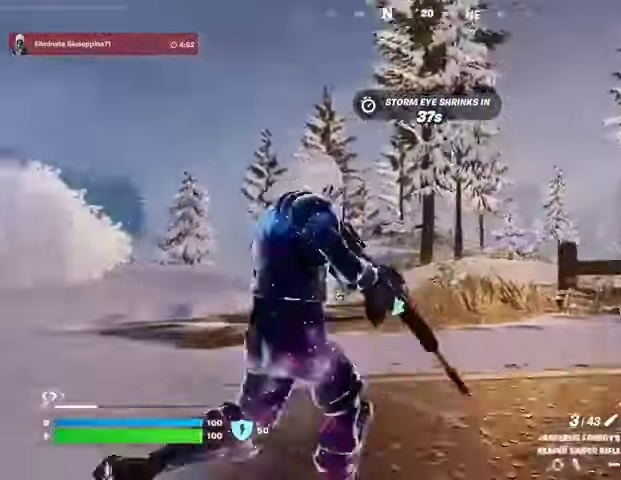
{"buttons": ["L2"], "left_stick": "up", "right_stick": "right", "events": [[400, "right_stick", "right"]]}
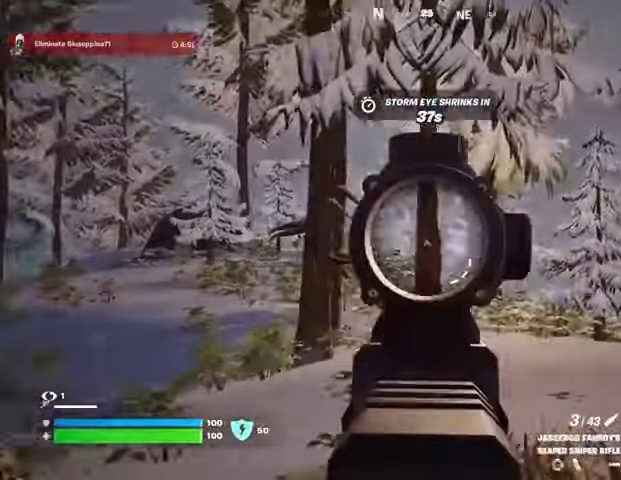
{"buttons": ["L2"], "left_stick": "up", "right_stick": "left", "events": [[67, "left_stick", "up-right"], [100, "right_stick", "down-right"], [200, "right_stick", "center"], [300, "left_stick", "up"], [367, "right_stick", "left"]]}
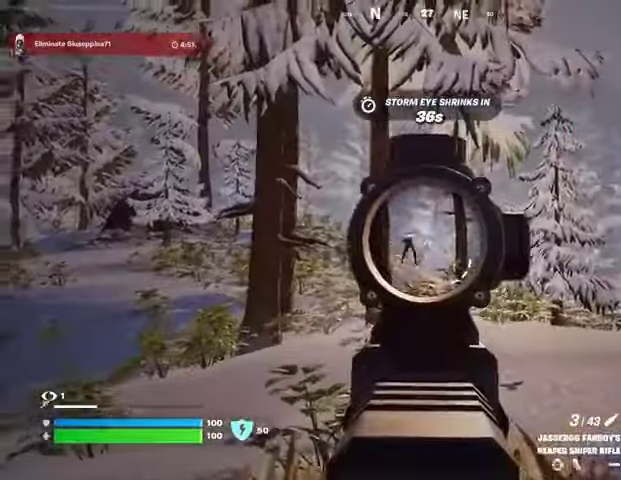
{"buttons": [], "left_stick": "up-left", "right_stick": "center", "events": [[33, "right_stick", "center"], [100, "left_stick", "up-left"], [100, "right_stick", "left"], [133, "L2", "up"], [133, "R2", "down"], [167, "L3", "down"], [233, "R2", "up"], [233, "right_stick", "down-left"], [267, "L3", "up"], [333, "right_stick", "center"]]}
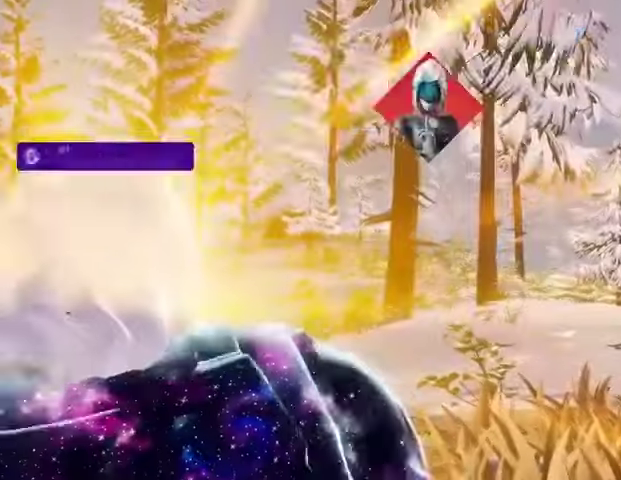
{"buttons": [], "left_stick": "up-left", "right_stick": "center", "events": []}
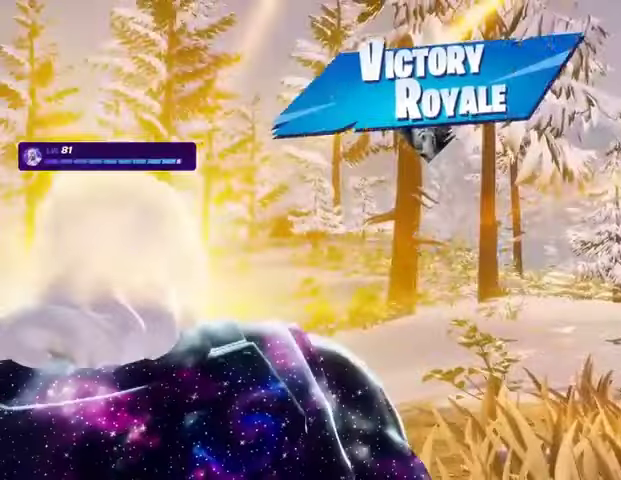
{"buttons": [], "left_stick": "up-left", "right_stick": "center", "events": []}
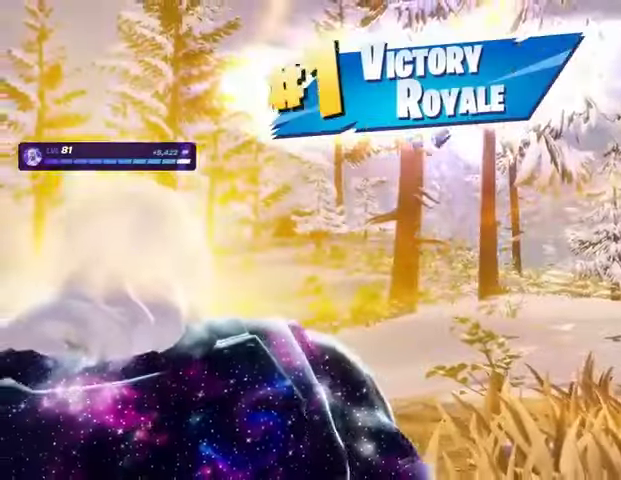
{"buttons": [], "left_stick": "up-left", "right_stick": "center", "events": []}
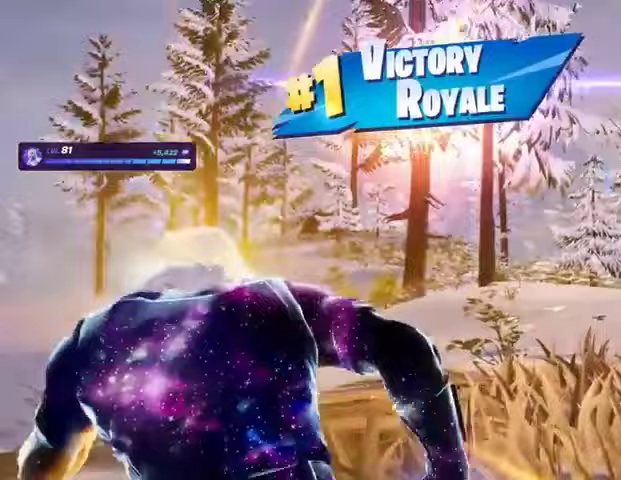
{"buttons": [], "left_stick": "up-right", "right_stick": "center", "events": [[100, "left_stick", "up"], [167, "right_stick", "down-right"], [233, "right_stick", "center"], [300, "left_stick", "up-right"]]}
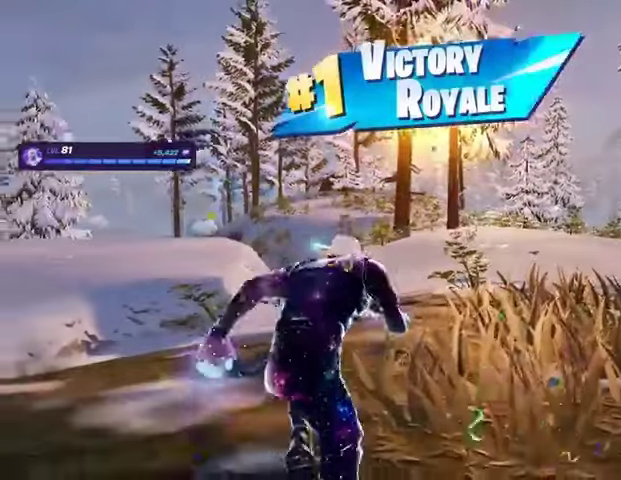
{"buttons": [], "left_stick": "up", "right_stick": "center", "events": [[167, "left_stick", "up"]]}
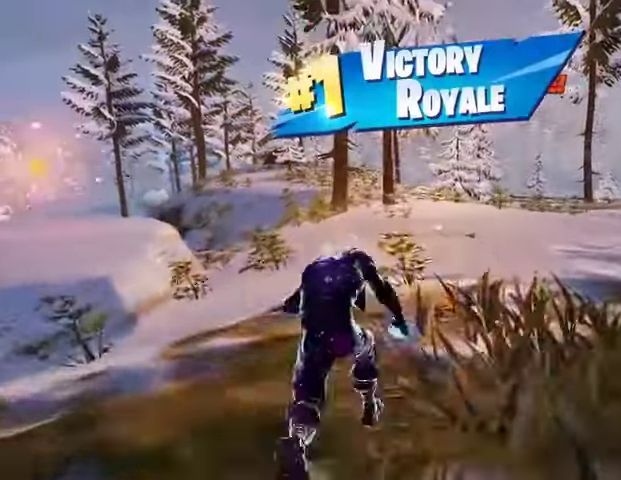
{"buttons": [], "left_stick": "center", "right_stick": "center", "events": [[133, "left_stick", "center"]]}